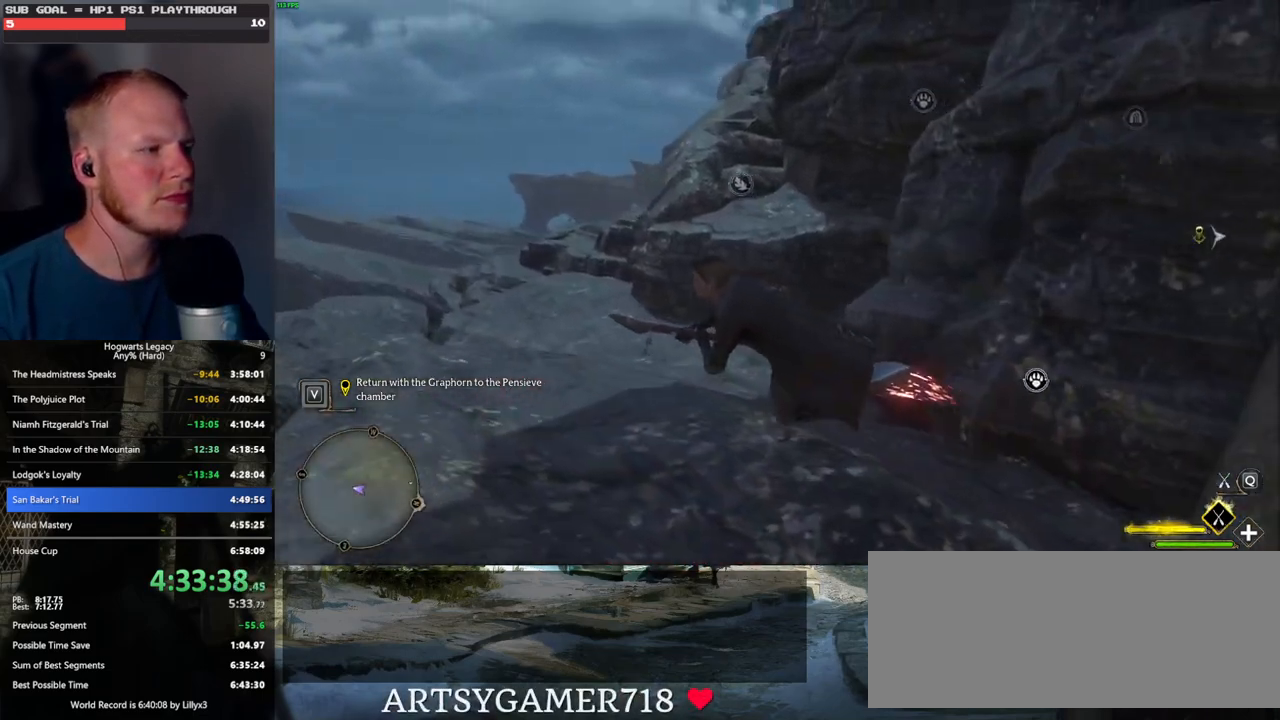
Gameplay with keyboard and mouse; each line is a JSON object with the keys and mouse buttons held at the frame after it. "events" lists presses ("down") and releases ("up") of ".", "/", "0", "1", "2", "3", "4", "5", "6", "7", "8", "9", "a", "alt_l", "alt_r", "b", "backslash", "backspace", "c", "caps_lock", "comma", "ctrl_l", "ctrl_r", "d", "e", "equals", "escape", "f", "f1", "f10", "f11", "f12", "f2", "f3", "f4", "f5", "f6", "f7", "f8", "f9", "g", "h", "i", "j", "k", "l", "lbracket", "m", "minus", "n", "o", "p", "q", "quote", "r", "rbracket", "return", "s", "semicolon", "shift_l", "shift_r", "space", "super_l", "super_r", "t", "tab", "tilde", "u", "v", "w", "x", "y", "z", "mouse_left", "mouse_wheel", "mouse_right", "mouse_mb4" and "mouse_mb5" between this image and that frame as [ms after this image, input, new state], when the widget could be followed in between. "mouse_left", "mouse_wheel", "mouse_right", "mouse_mb4", "mouse_mb5" = the "left", "wheel", "right", "mb4", "mb5" buttons of the "mouse" list. No other keys are recorded. "wheel" means that the mouse wheel is clicked or scrolled. Mouse movement is not recorded.
{"keys": ["d", "s"], "mouse": [], "events": [[133, "mouse_left", "up"], [200, "a", "up"], [350, "d", "down"]]}
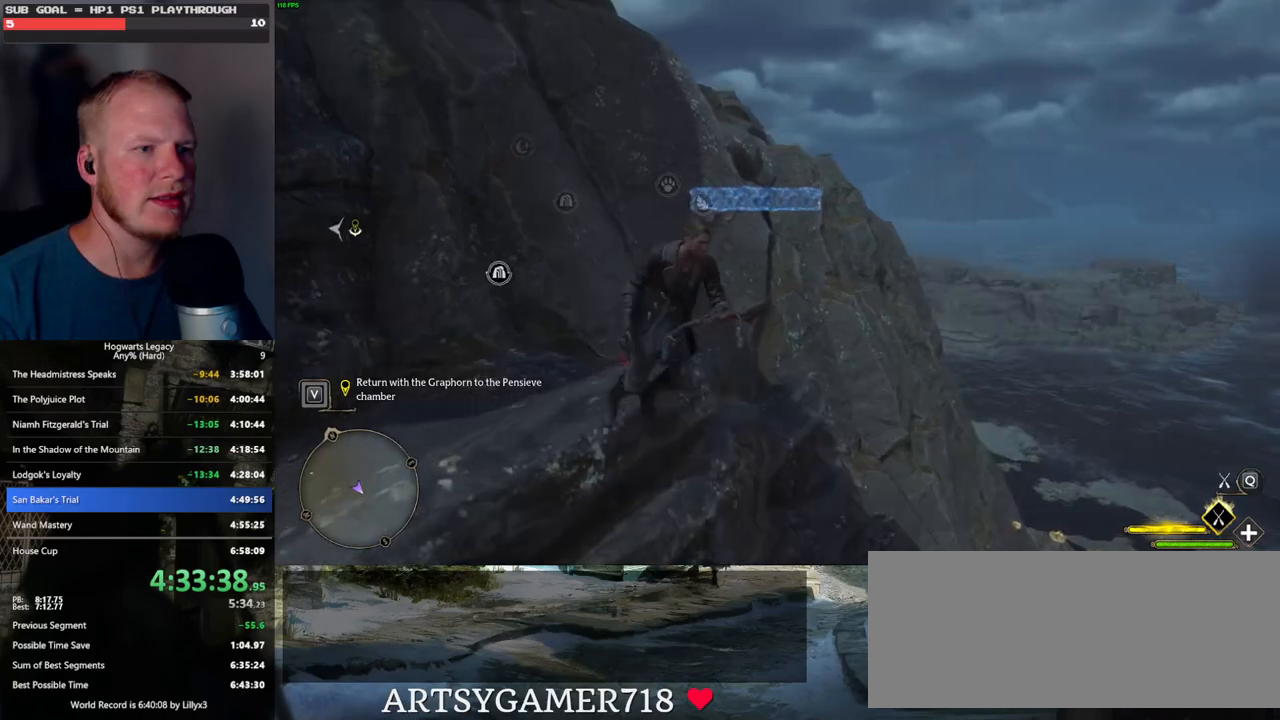
{"keys": ["w"], "mouse": ["left"], "events": [[17, "s", "up"], [117, "w", "down"], [267, "mouse_left", "down"], [283, "d", "up"]]}
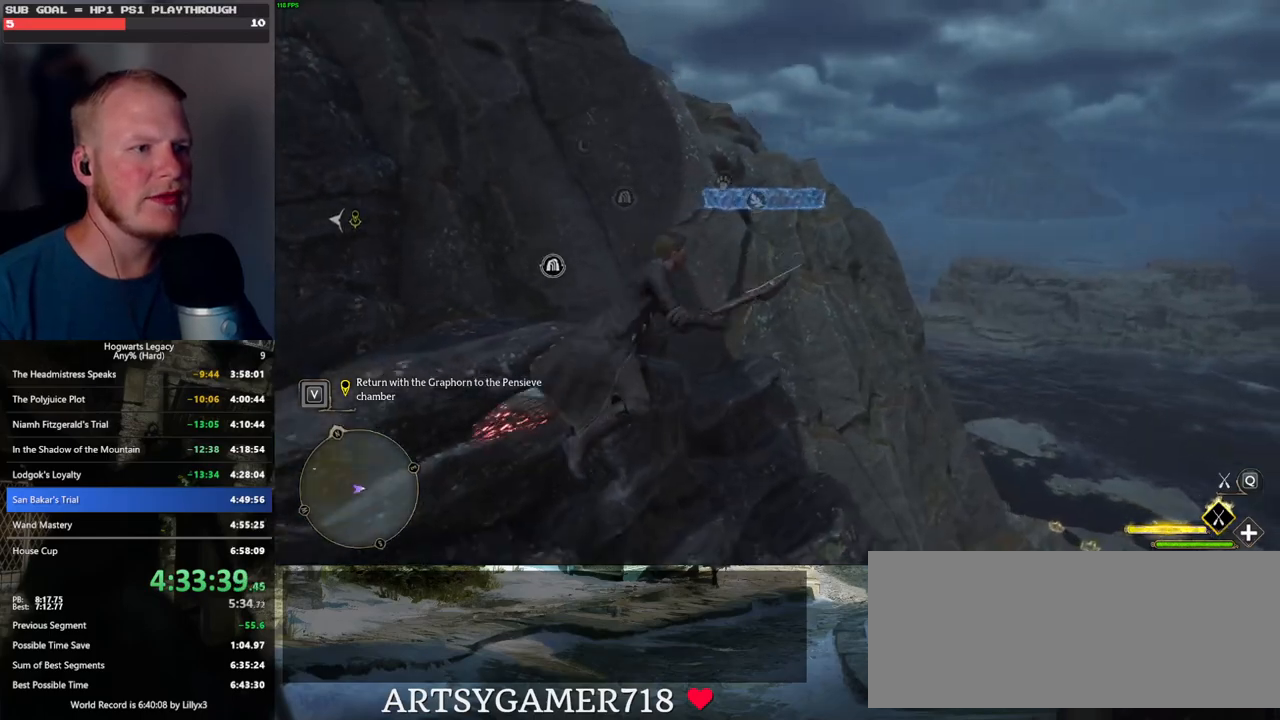
{"keys": ["w"], "mouse": ["left"], "events": [[50, "a", "down"], [500, "a", "up"]]}
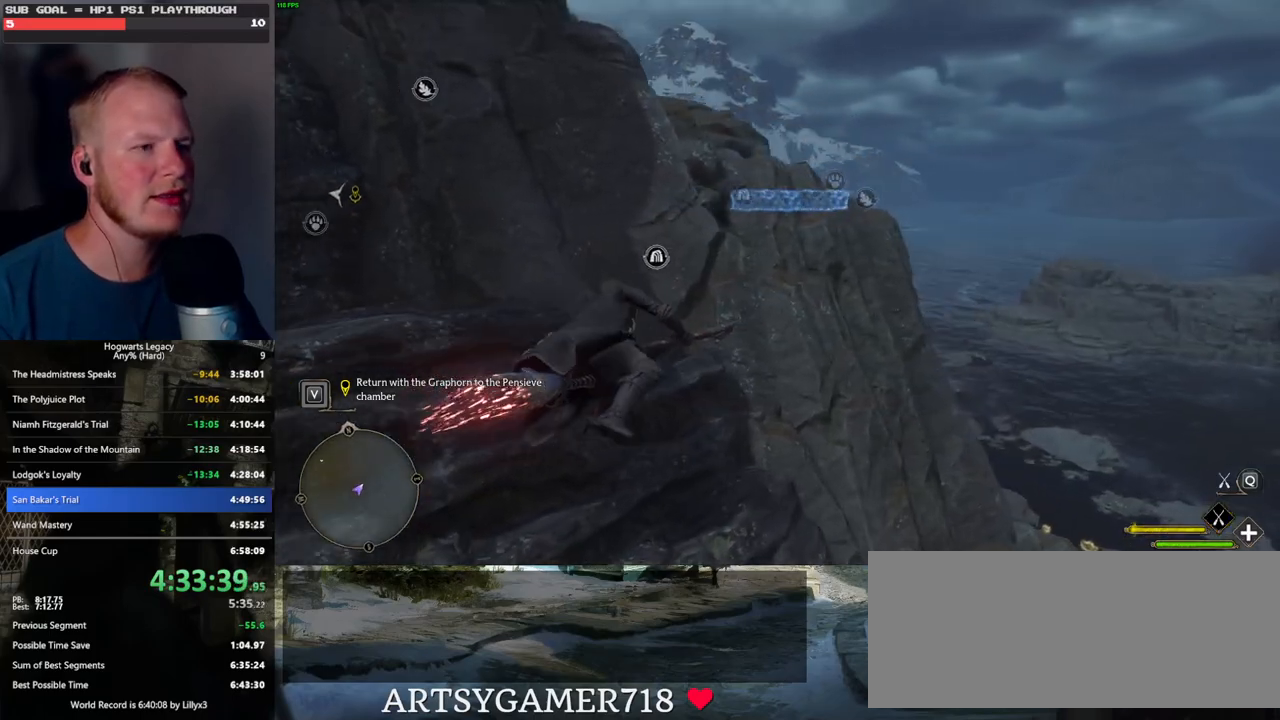
{"keys": ["space", "w"], "mouse": ["left"], "events": [[433, "space", "down"]]}
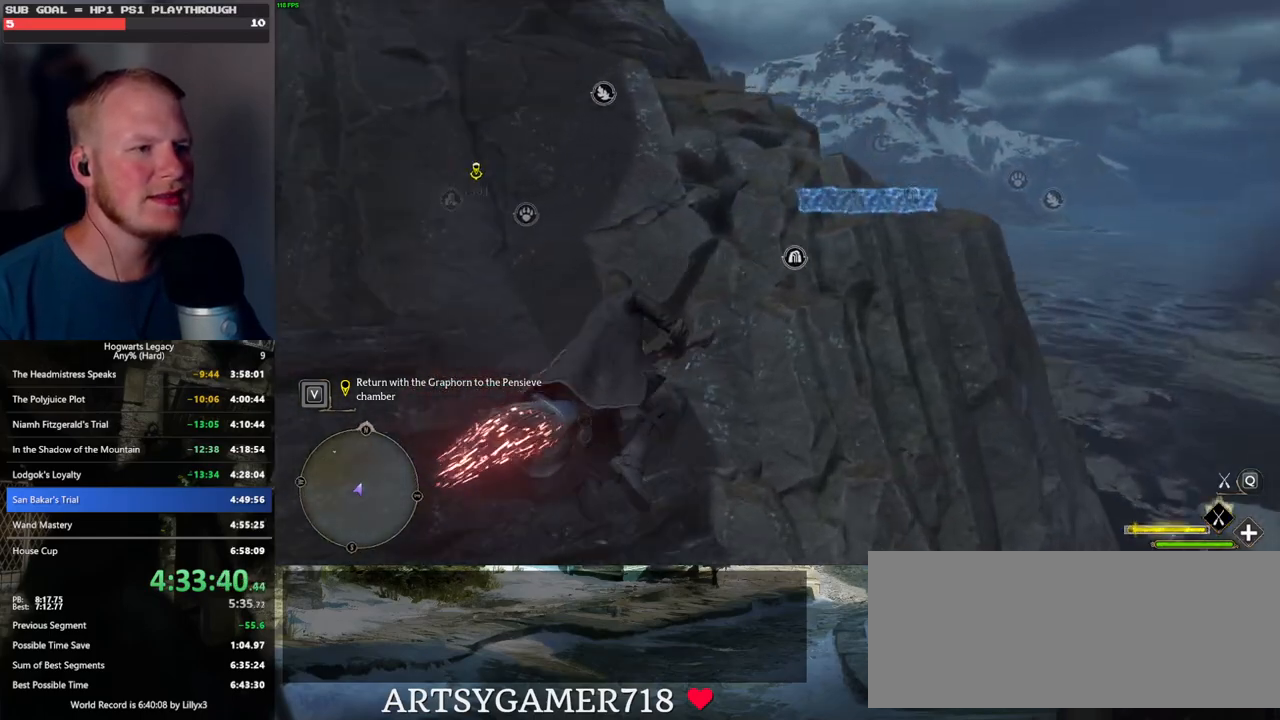
{"keys": ["w"], "mouse": ["left"], "events": [[217, "space", "up"]]}
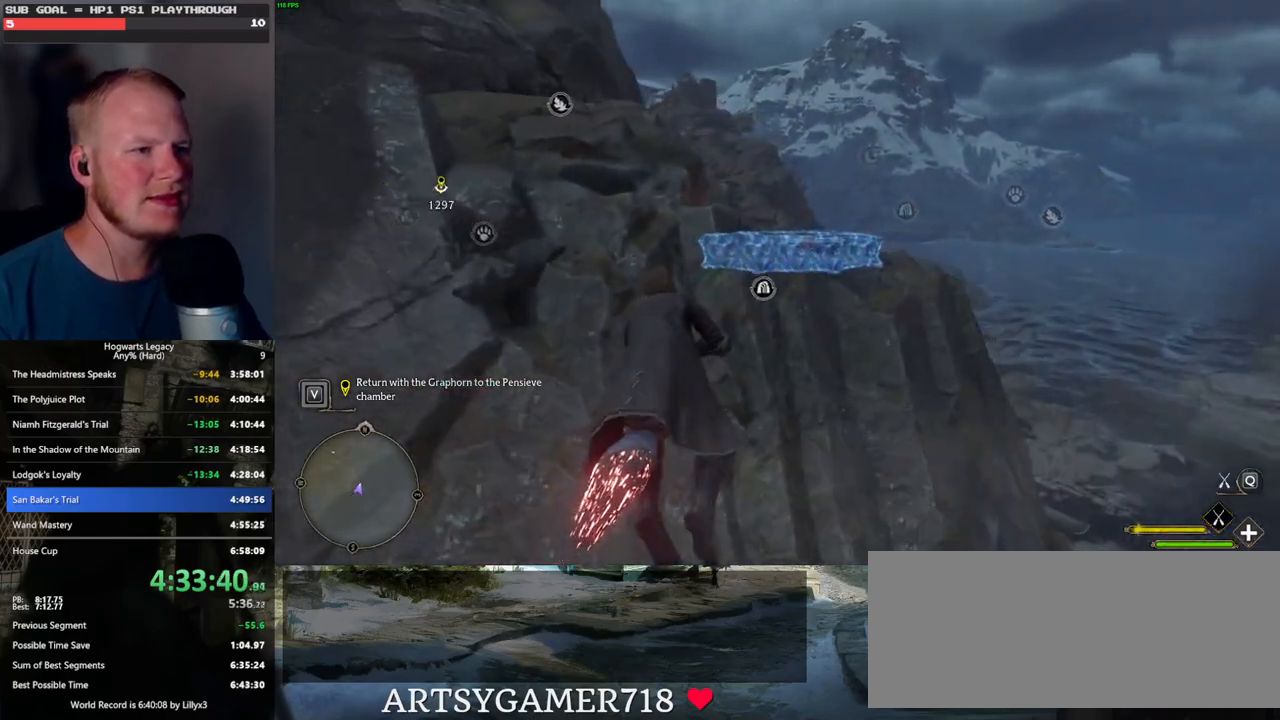
{"keys": ["w"], "mouse": ["left"], "events": []}
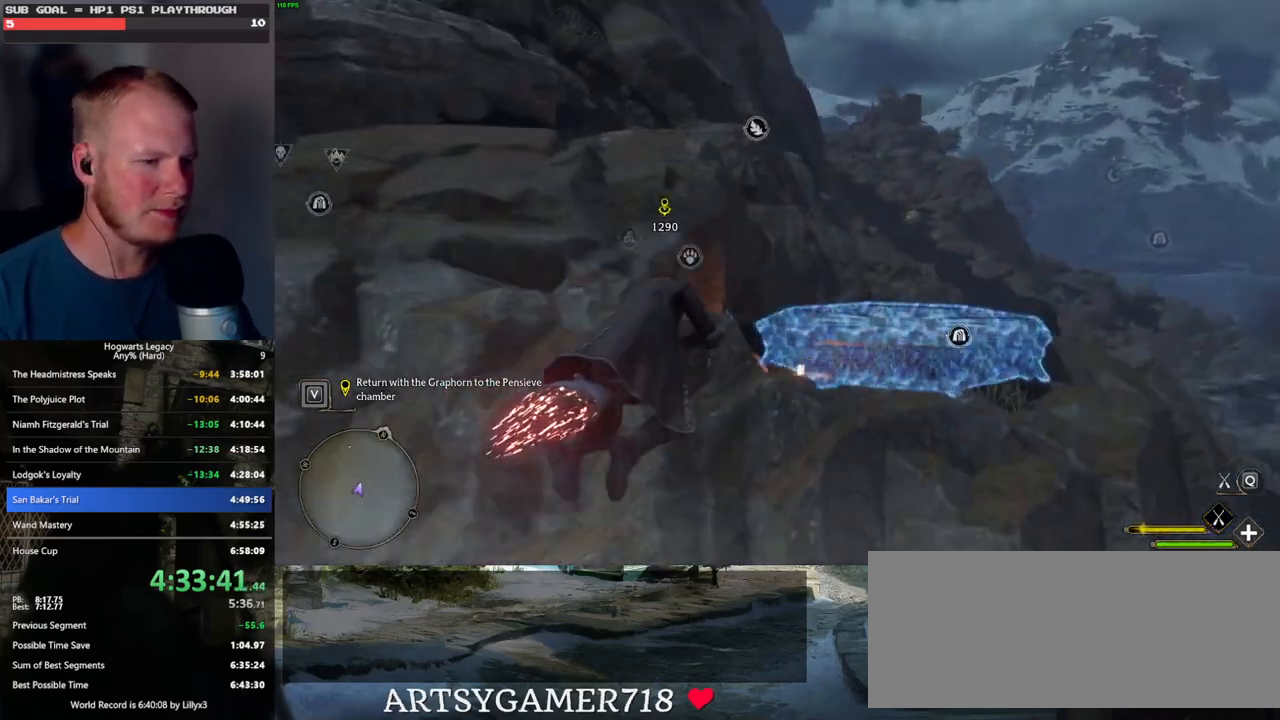
{"keys": ["ctrl_l", "w"], "mouse": ["left"], "events": [[67, "ctrl_l", "down"], [217, "ctrl_l", "up"], [267, "ctrl_l", "down"]]}
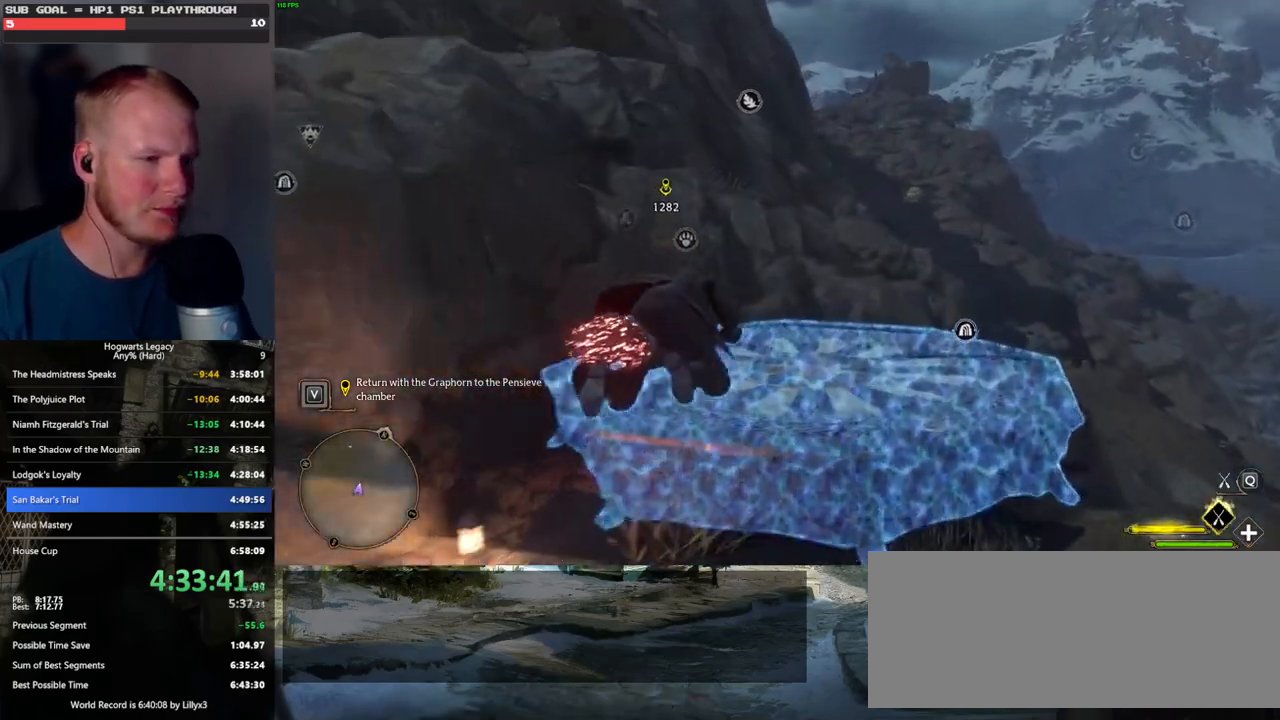
{"keys": ["w"], "mouse": [], "events": [[33, "b", "down"], [50, "mouse_left", "up"], [250, "b", "up"], [317, "r", "down"], [333, "ctrl_l", "up"], [433, "r", "up"]]}
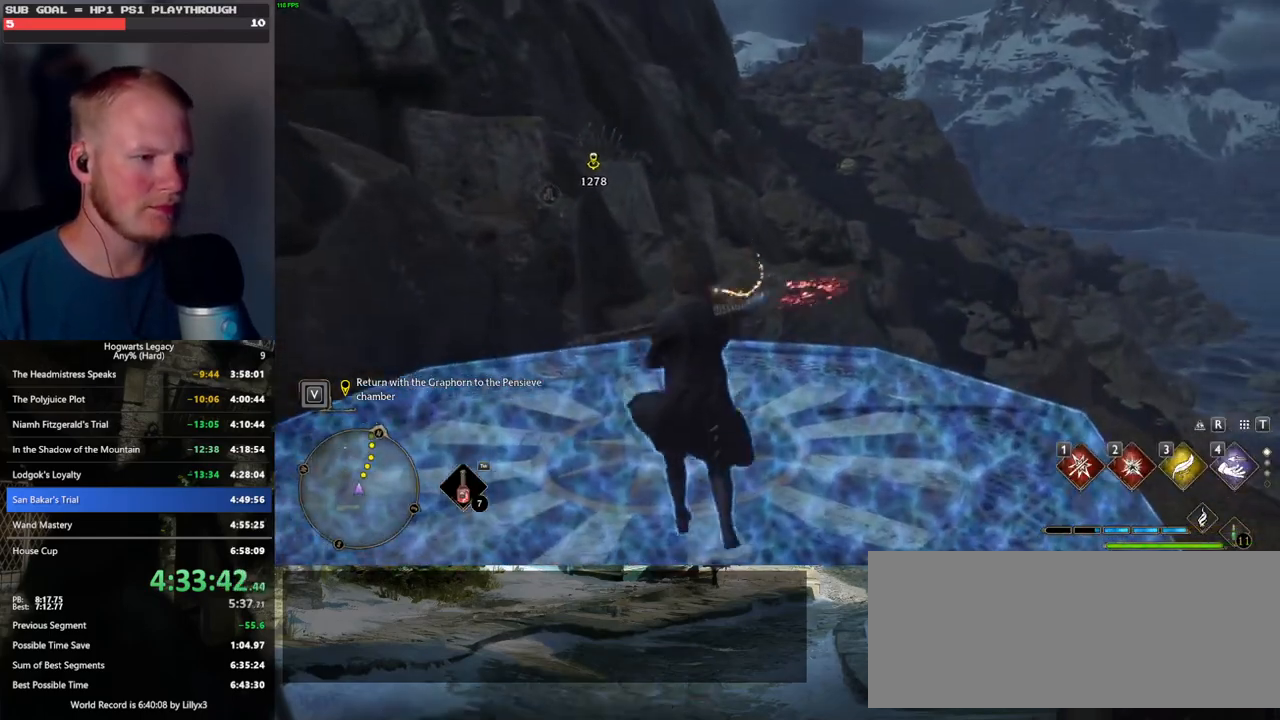
{"keys": ["w"], "mouse": [], "events": [[350, "w", "up"], [433, "w", "down"]]}
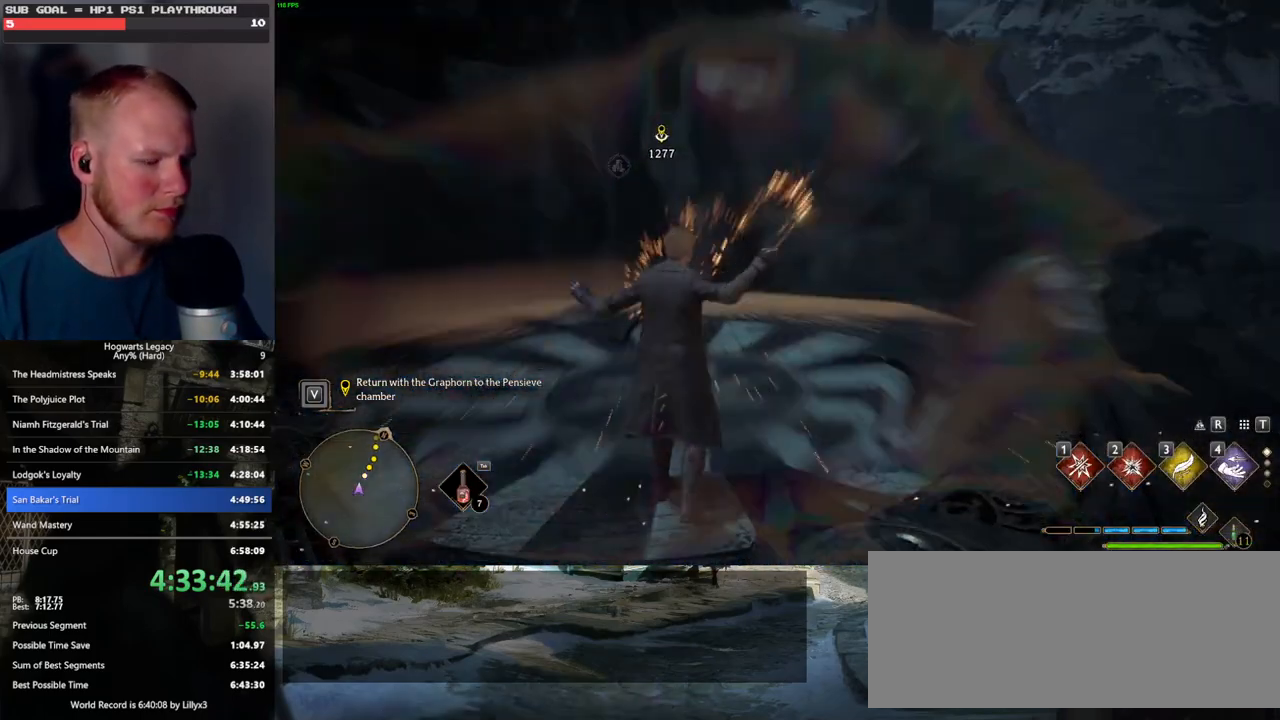
{"keys": ["w"], "mouse": [], "events": []}
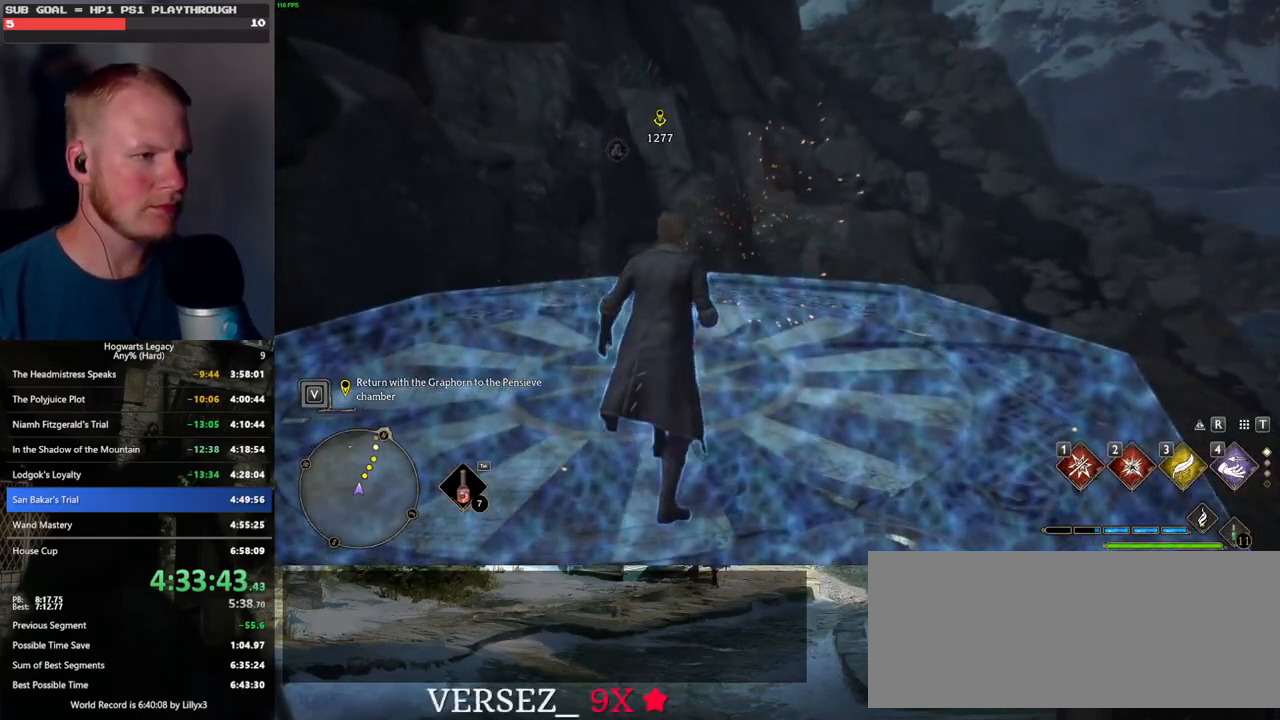
{"keys": ["m"], "mouse": [], "events": [[400, "m", "down"], [467, "w", "up"]]}
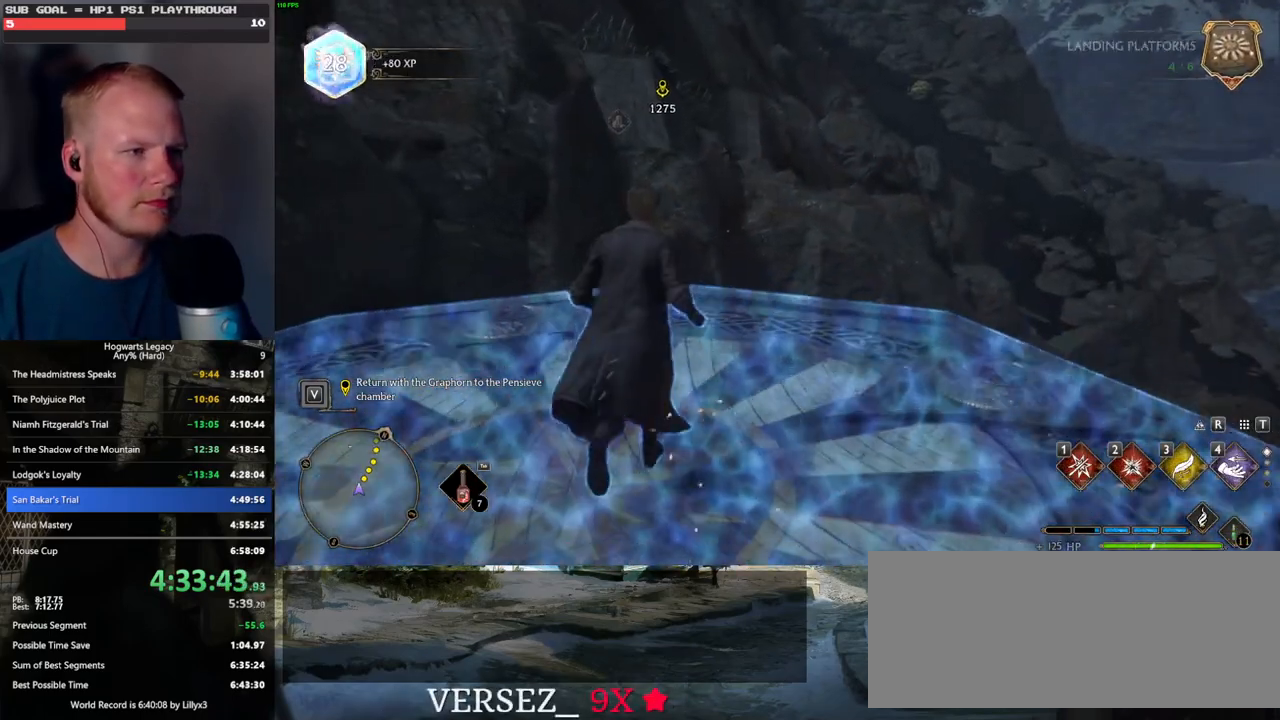
{"keys": [], "mouse": [], "events": [[50, "m", "up"]]}
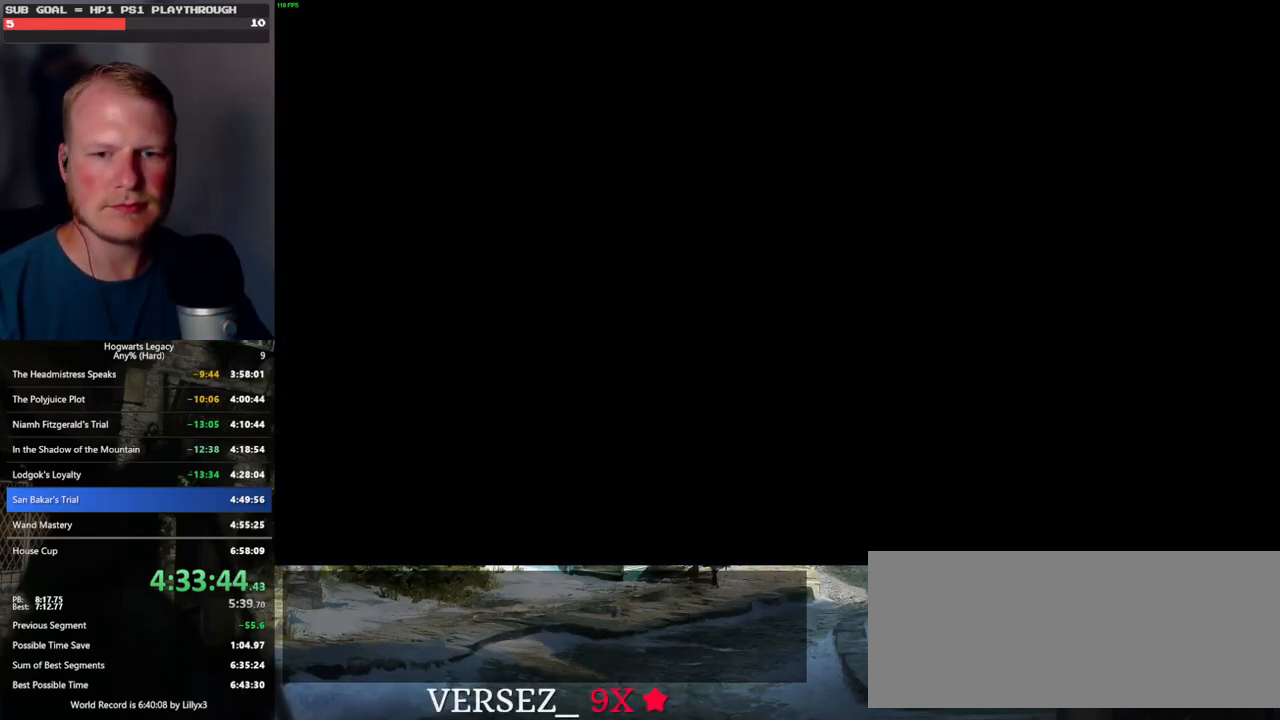
{"keys": [], "mouse": [], "events": []}
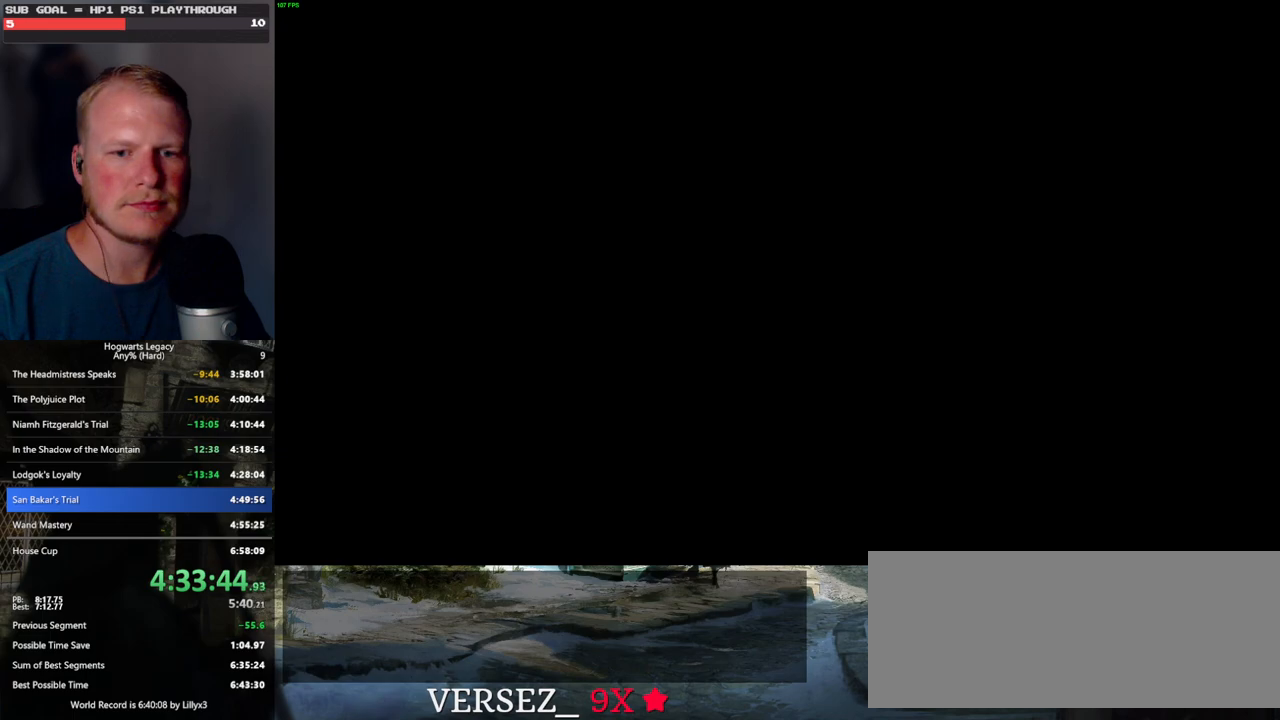
{"keys": [], "mouse": [], "events": []}
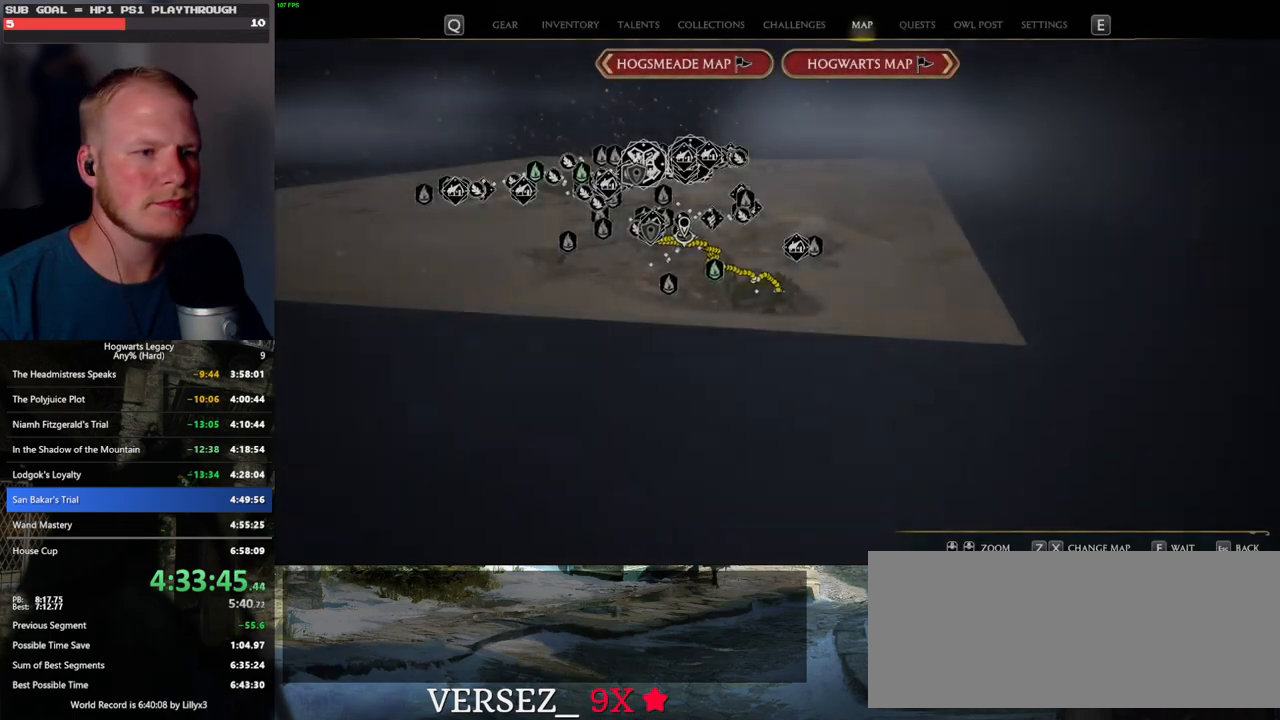
{"keys": [], "mouse": [], "events": [[83, "a", "down"], [83, "w", "down"], [283, "a", "up"], [433, "w", "up"]]}
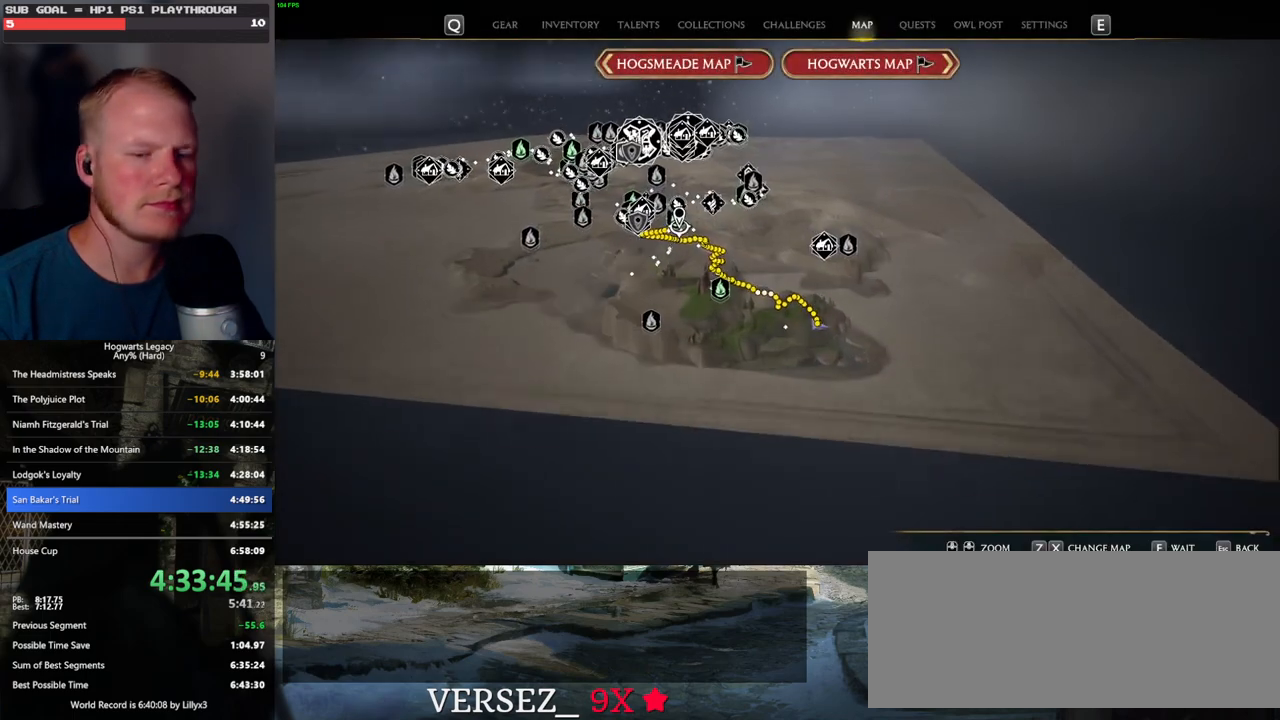
{"keys": [], "mouse": [], "events": []}
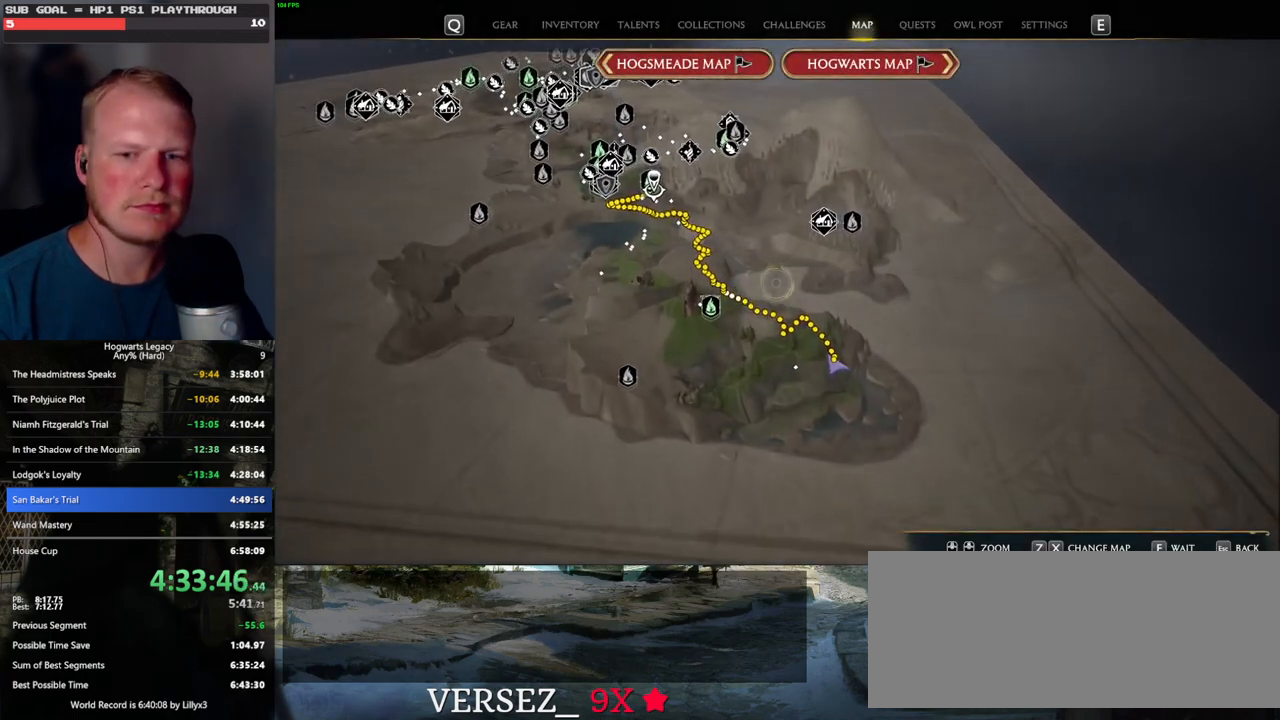
{"keys": ["a", "w"], "mouse": [], "events": [[317, "w", "down"], [383, "a", "down"]]}
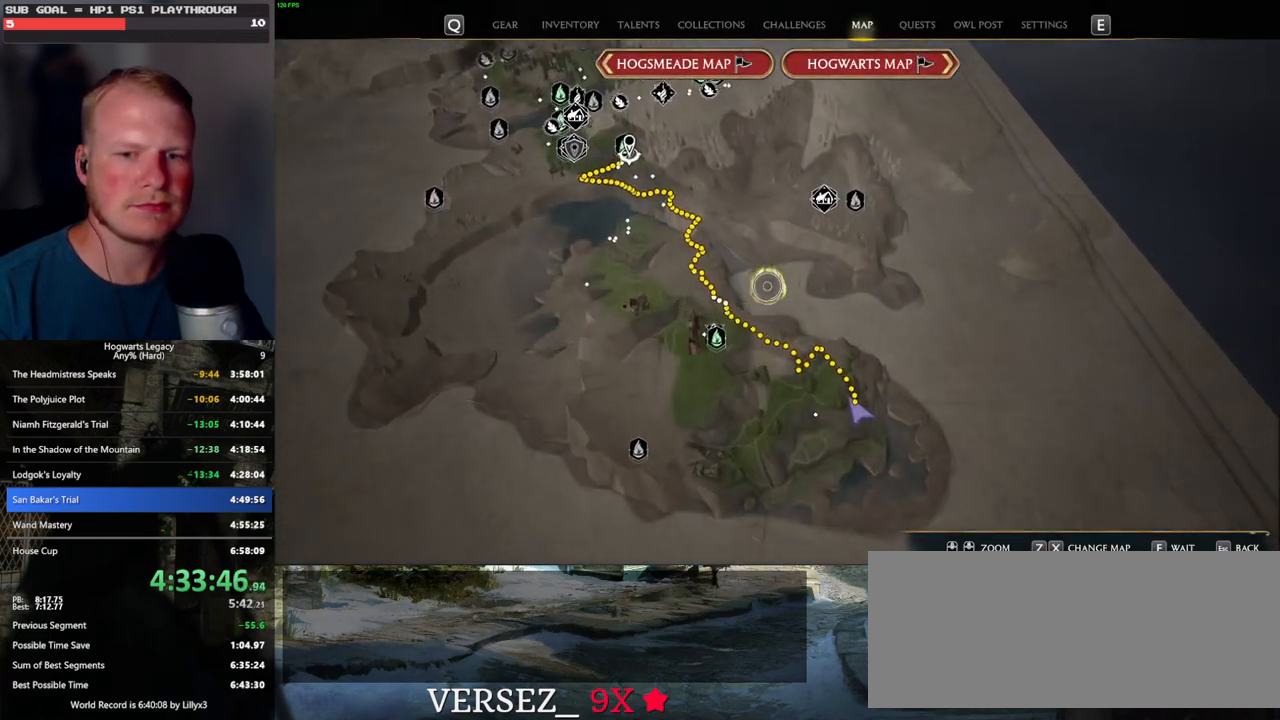
{"keys": [], "mouse": [], "events": [[333, "a", "up"], [367, "w", "up"]]}
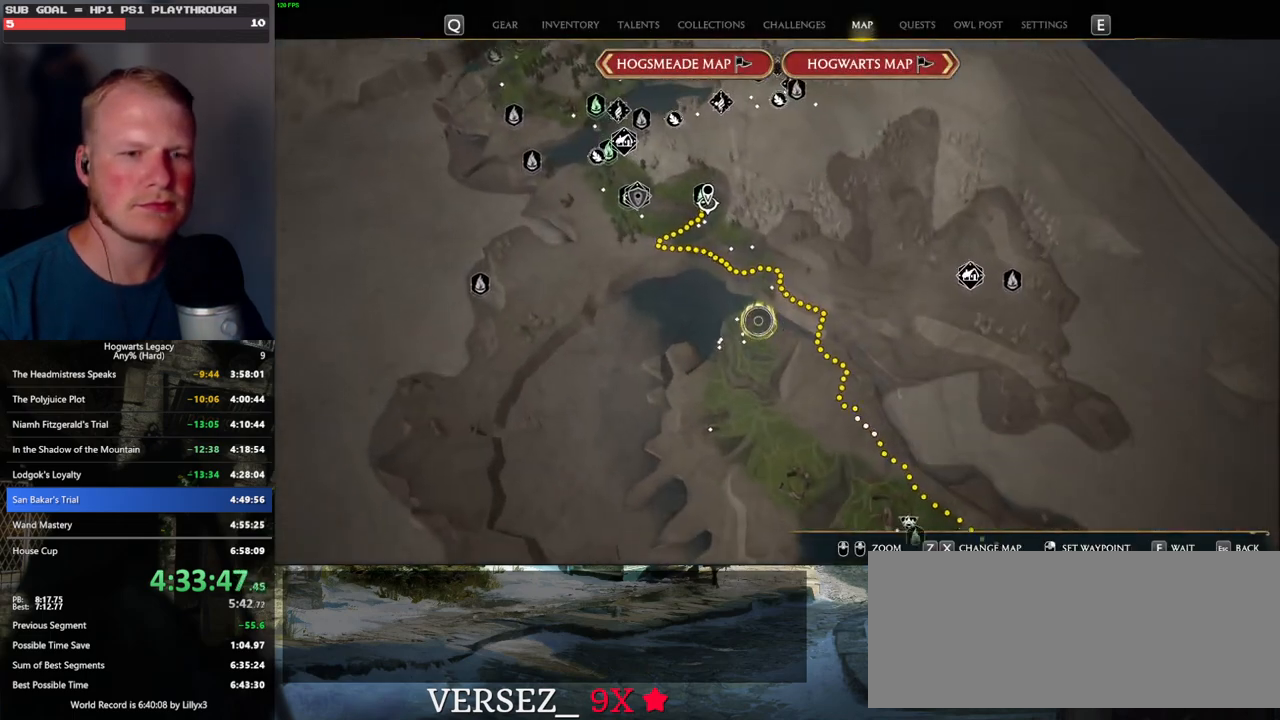
{"keys": ["w"], "mouse": [], "events": [[483, "w", "down"]]}
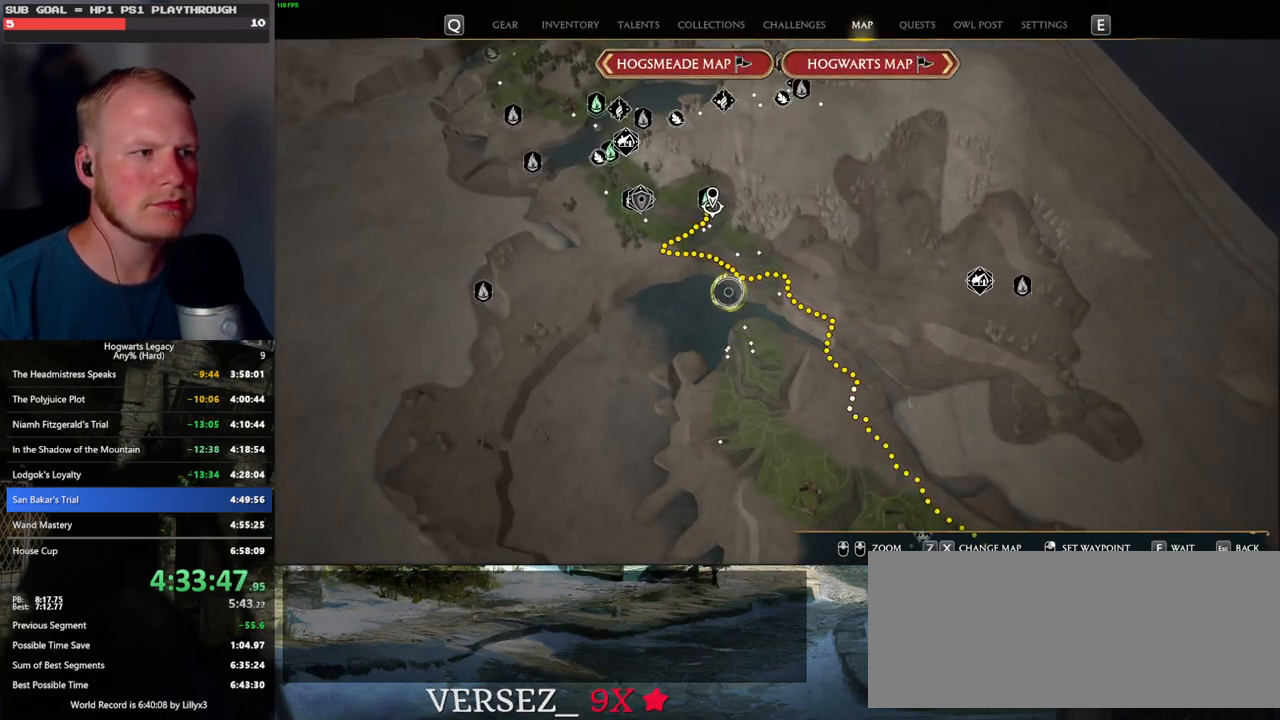
{"keys": [], "mouse": [], "events": [[217, "w", "up"]]}
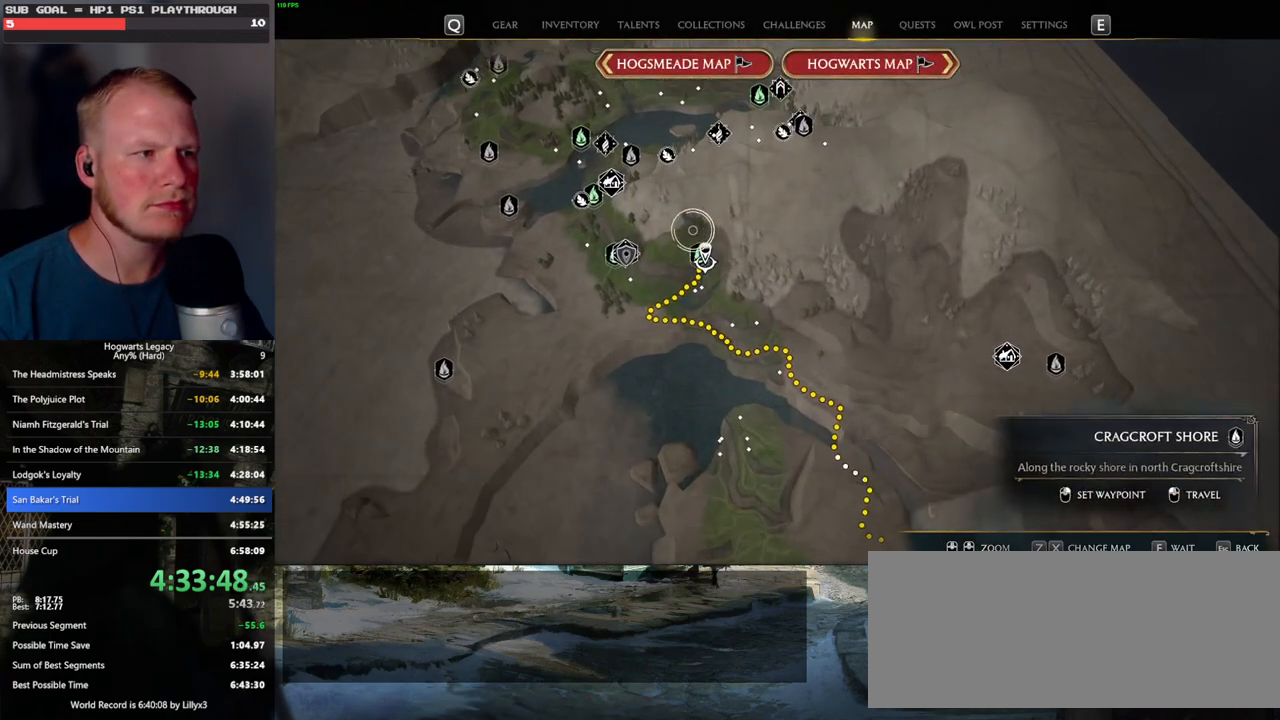
{"keys": [], "mouse": [], "events": []}
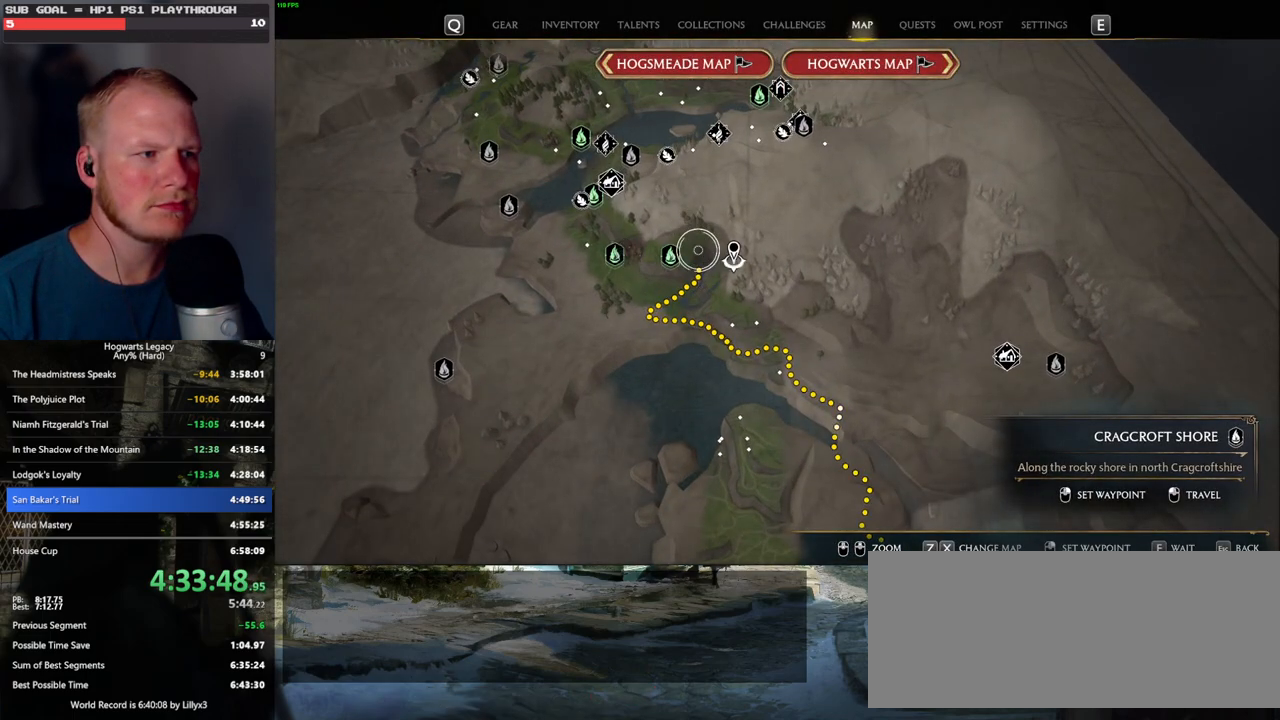
{"keys": [], "mouse": [], "events": [[267, "mouse_left", "down"], [400, "mouse_left", "up"]]}